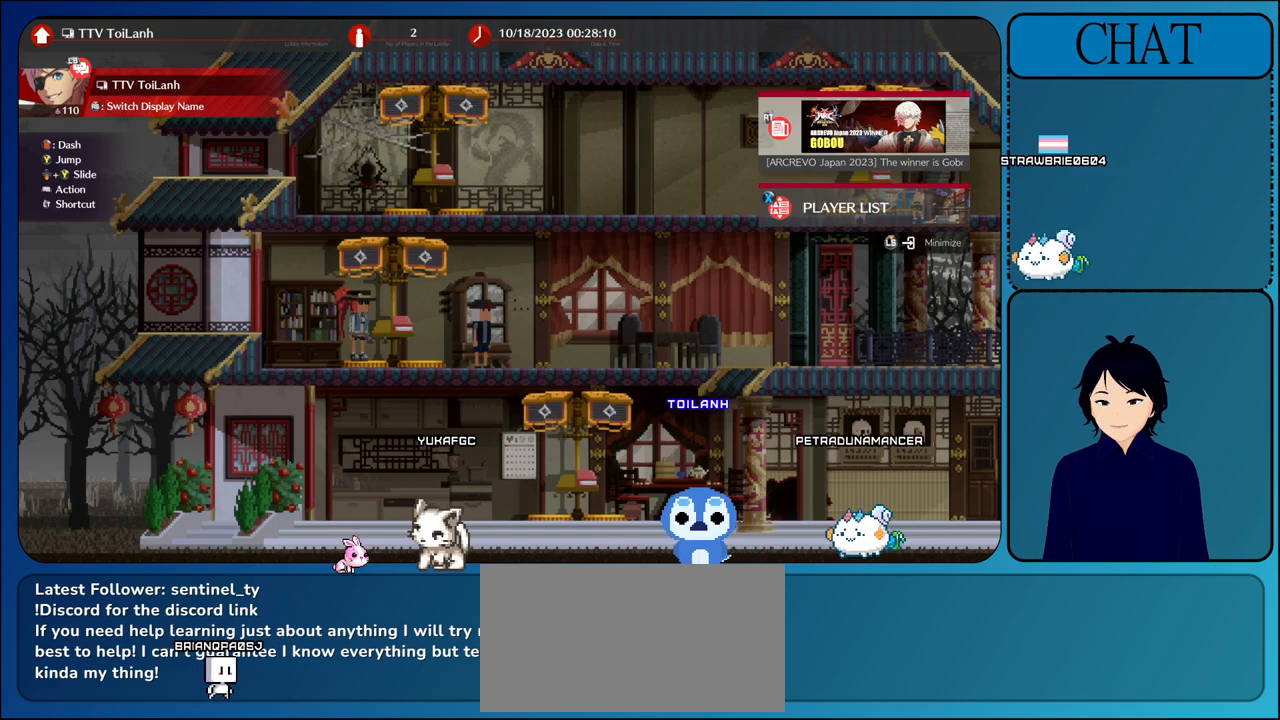
Gameplay with a controller (arcade stick); each line is a JSON object with the inputs held at the frame after it (dt_ms = milliseconds from this image to that frame). "events" lists button and stick changes between this image and that frame as [ms after this image, input, new state], when the widget could be followed in between. Not read: L3 R3.
{"dt_ms": 500, "buttons": [], "left_stick": "left", "events": [[483, "left_stick", "left"]]}
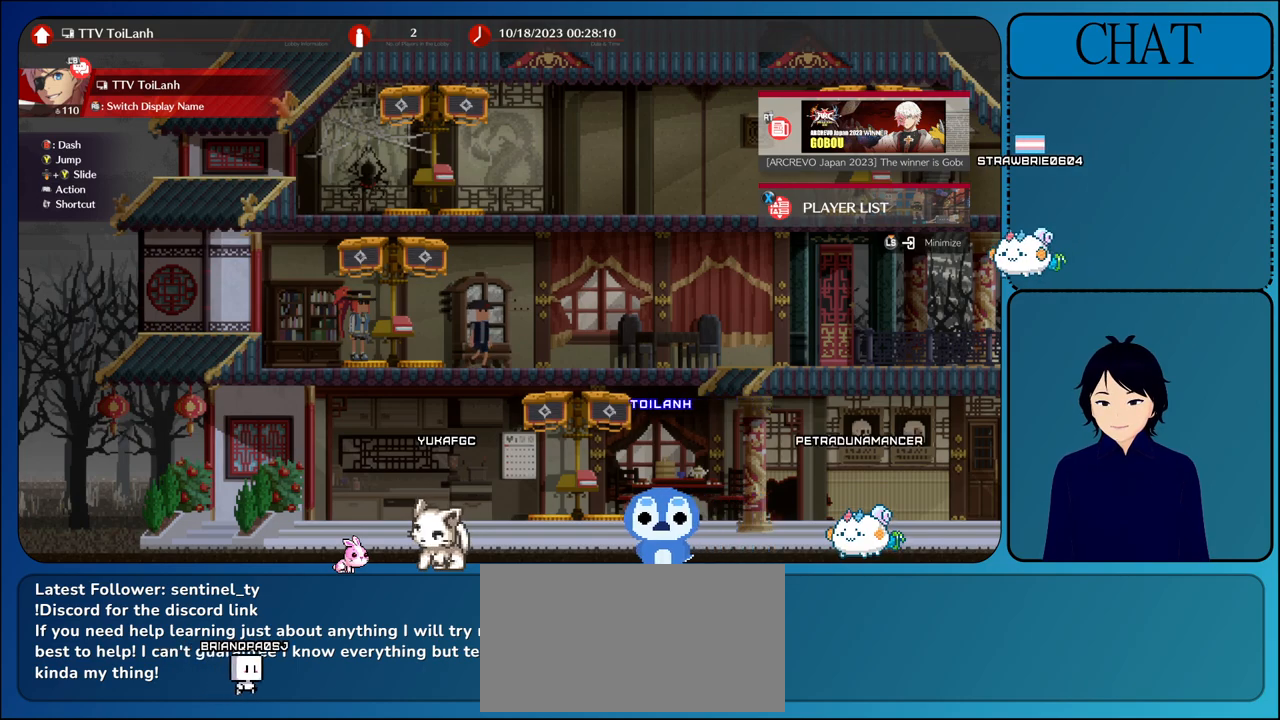
{"dt_ms": 1000, "buttons": ["CROSS"], "left_stick": "center"}
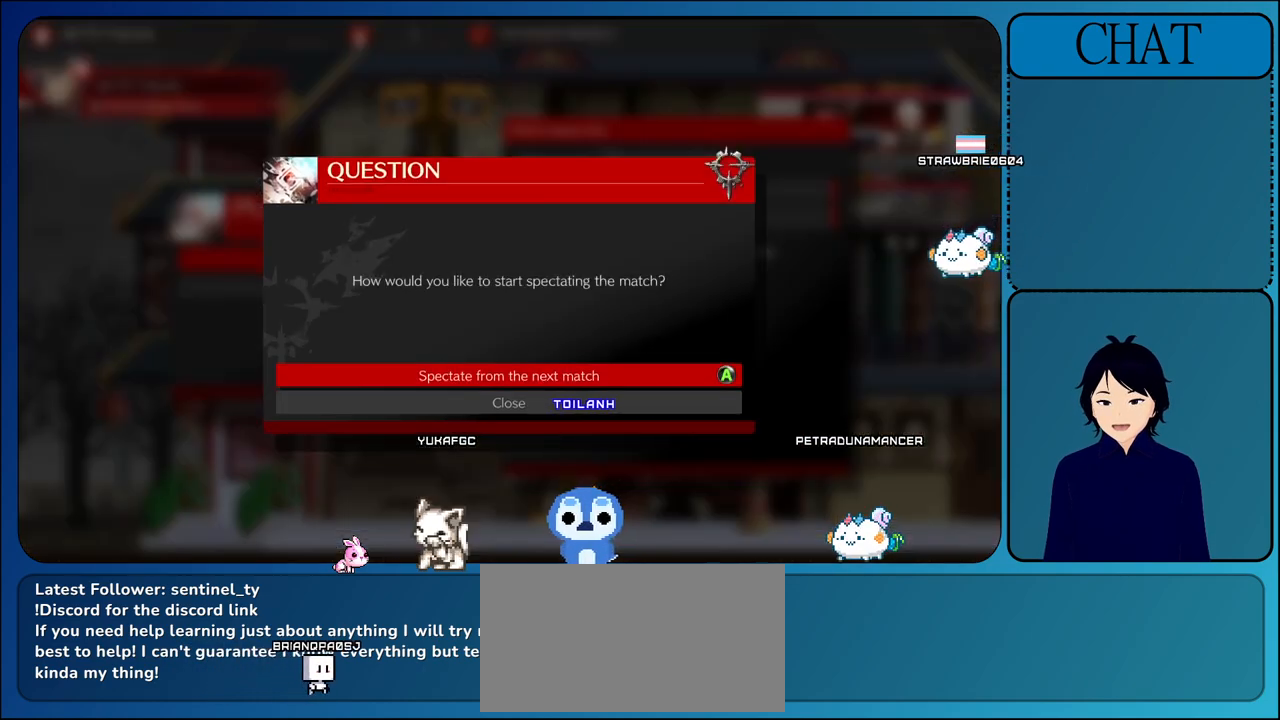
{"dt_ms": 500, "buttons": [], "left_stick": "center", "events": [[33, "CROSS", "up"], [267, "CIRCLE", "down"], [450, "CIRCLE", "up"]]}
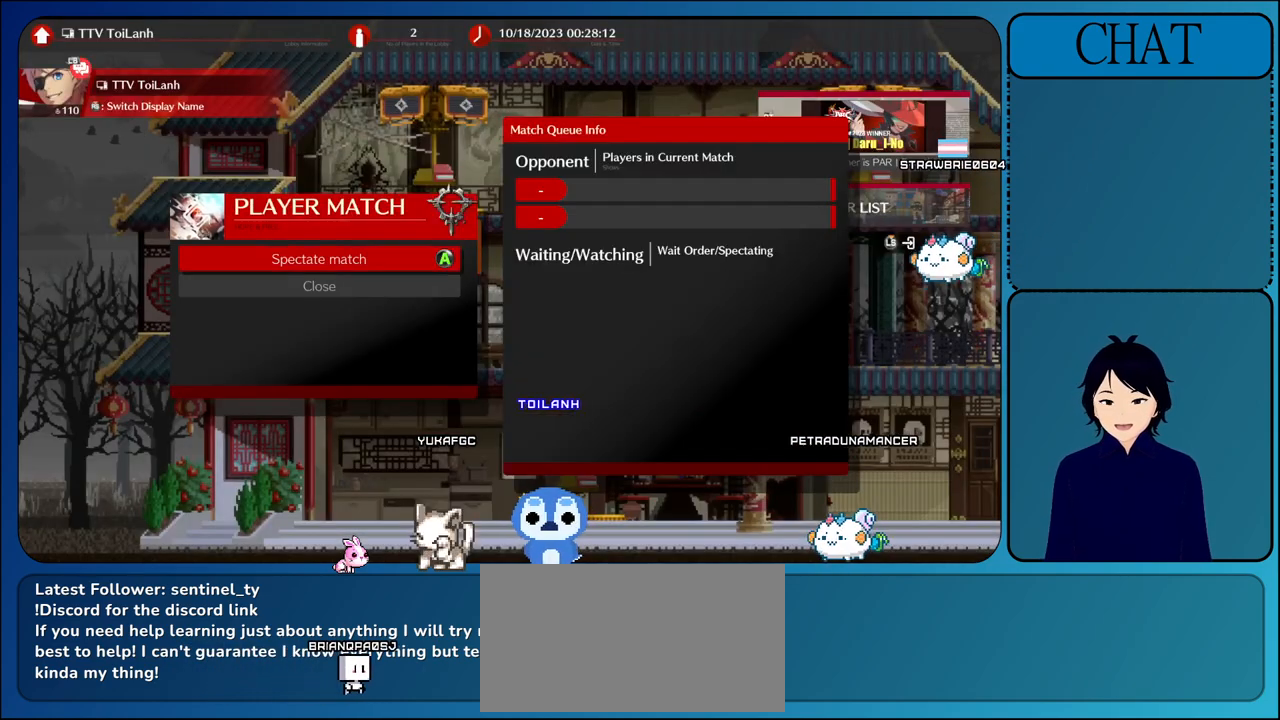
{"dt_ms": 500, "buttons": [], "left_stick": "left", "events": [[133, "left_stick", "left"], [200, "CIRCLE", "down"], [383, "CIRCLE", "up"]]}
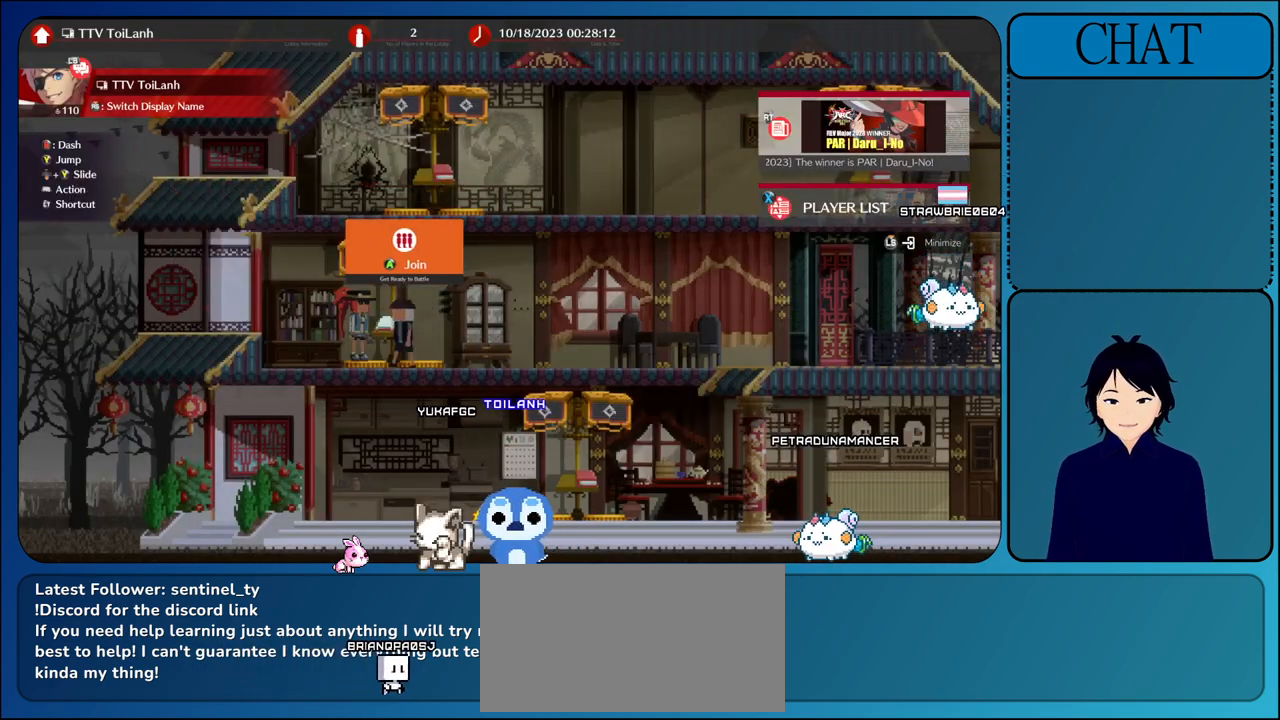
{"dt_ms": 500, "buttons": [], "left_stick": "right", "events": [[100, "left_stick", "center"], [200, "left_stick", "right"]]}
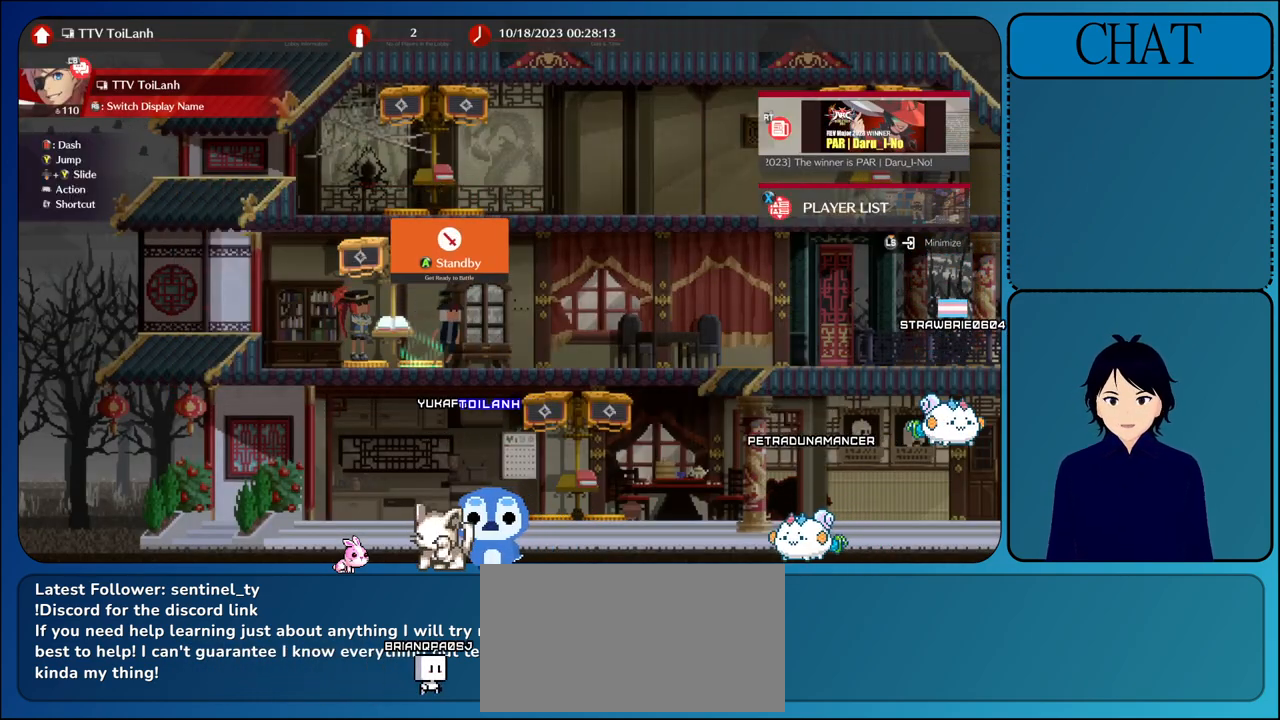
{"dt_ms": 500, "buttons": ["CROSS"], "left_stick": "center", "events": [[250, "left_stick", "left"], [400, "left_stick", "center"], [500, "CROSS", "down"]]}
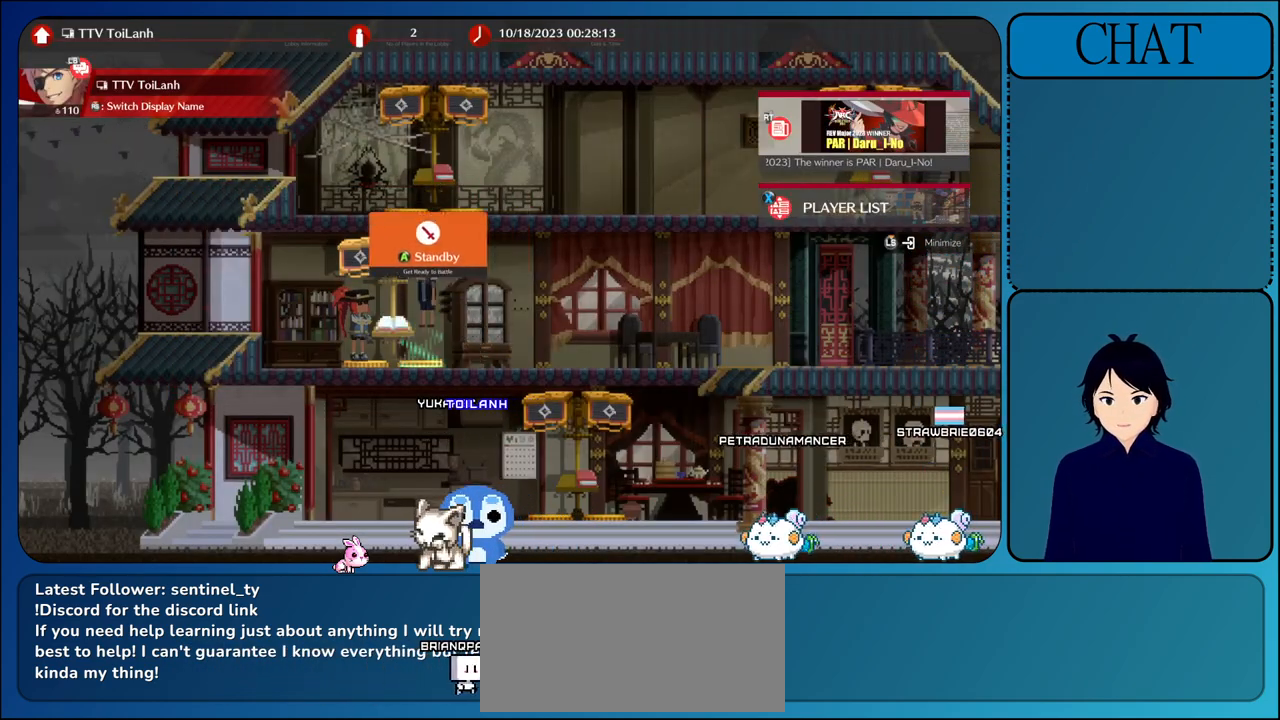
{"dt_ms": 500, "buttons": [], "left_stick": "center"}
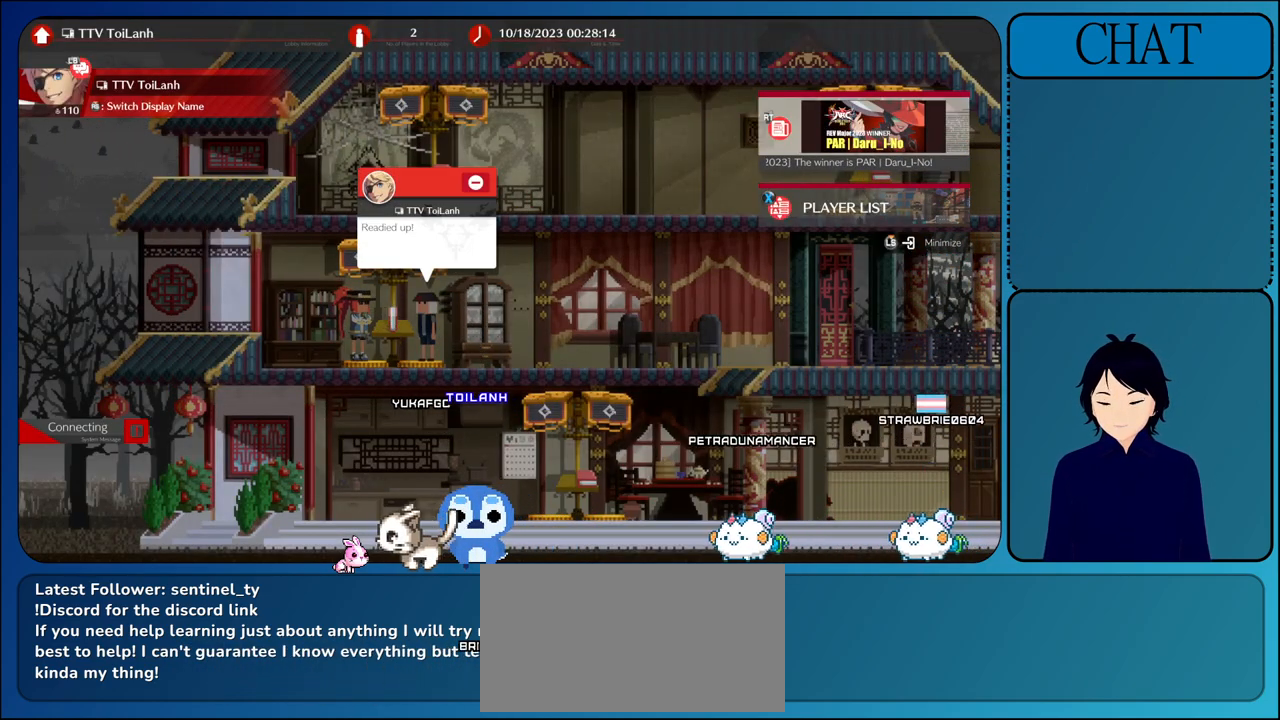
{"dt_ms": 500, "buttons": [], "left_stick": "center", "events": []}
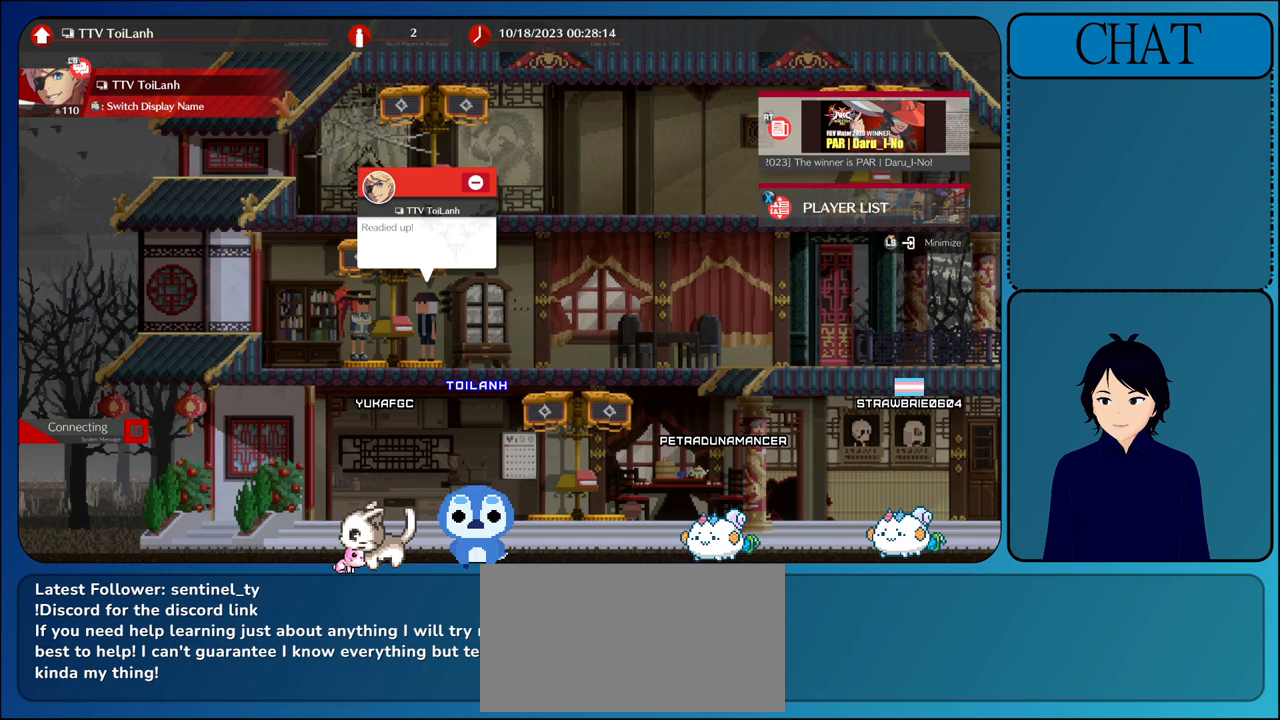
{"dt_ms": 1000, "buttons": ["CROSS", "CIRCLE"], "left_stick": "center"}
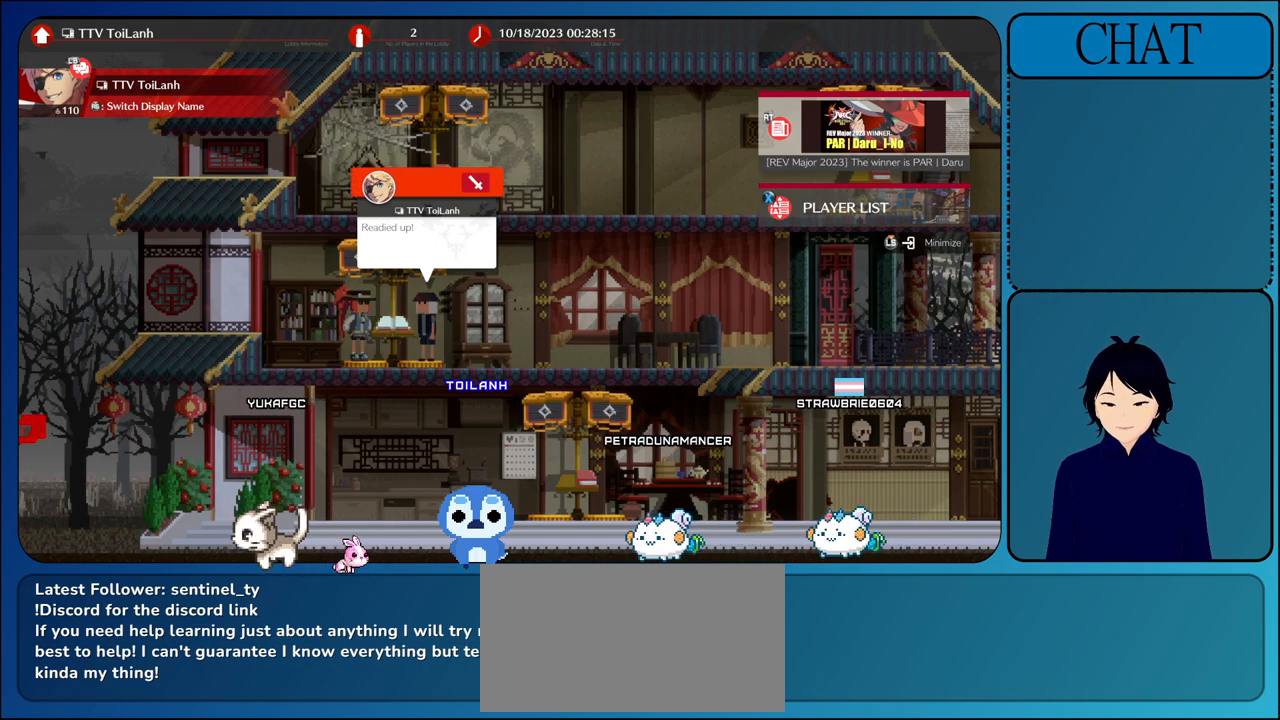
{"dt_ms": 500, "buttons": [], "left_stick": "center", "events": [[17, "CIRCLE", "up"], [450, "CROSS", "up"]]}
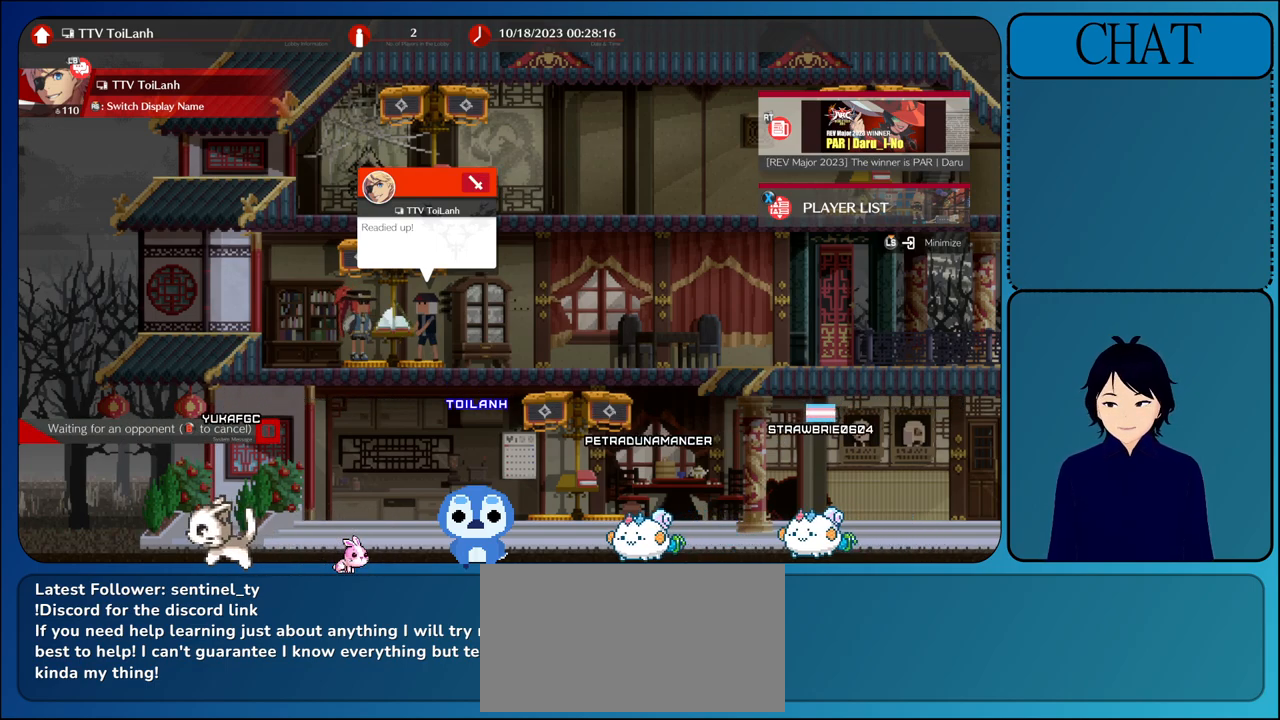
{"dt_ms": 500, "buttons": [], "left_stick": "center", "events": [[133, "CIRCLE", "down"], [250, "CIRCLE", "up"]]}
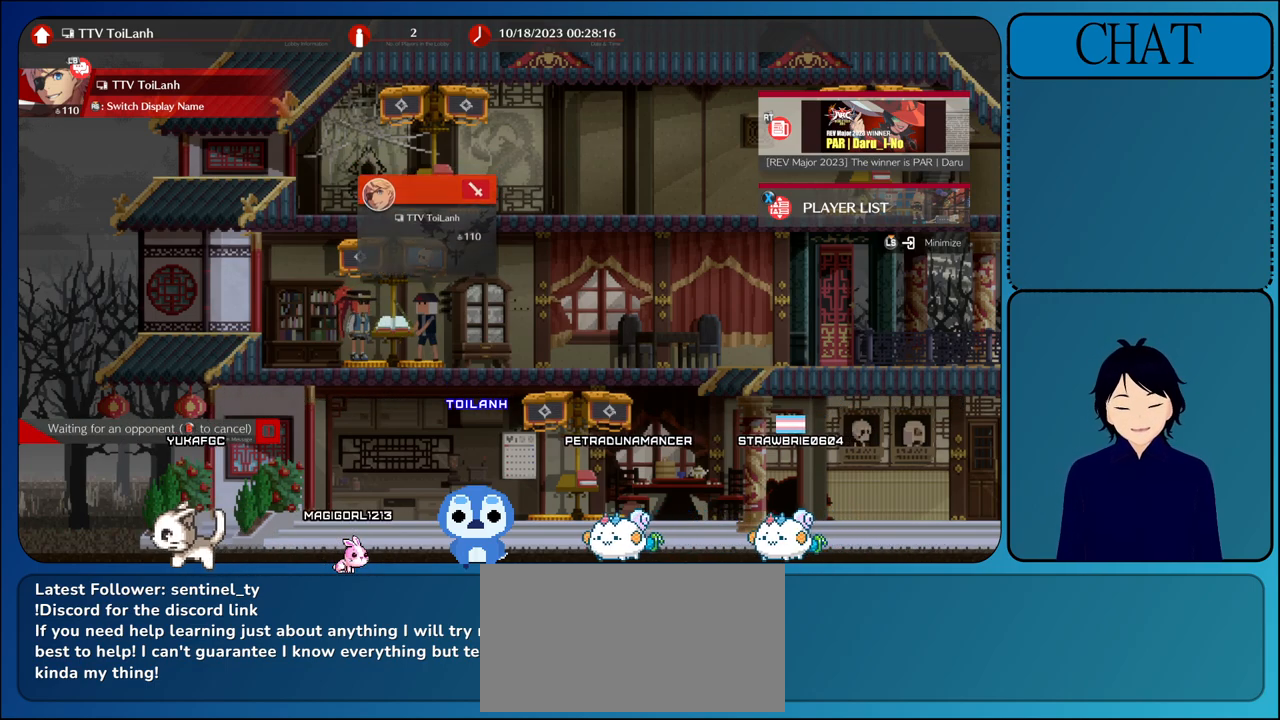
{"dt_ms": 500, "buttons": ["R2"], "left_stick": "center", "events": [[267, "R2", "down"]]}
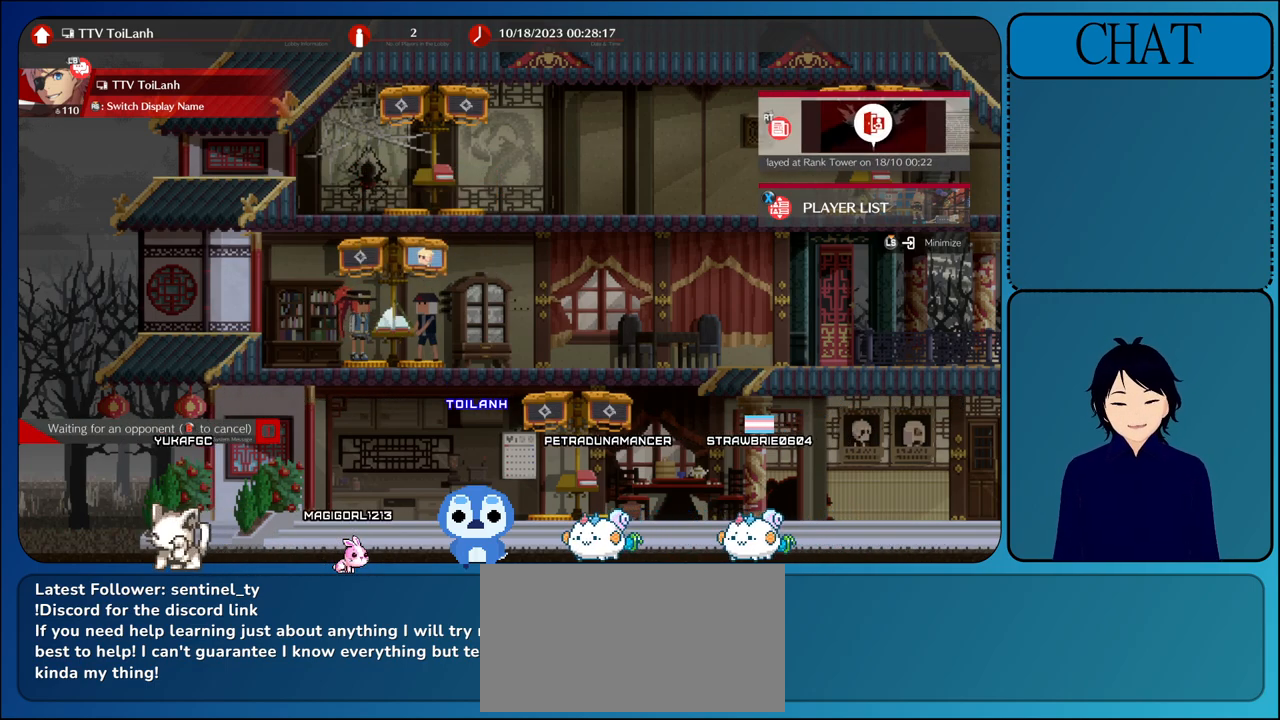
{"dt_ms": 500, "buttons": ["R2"], "left_stick": "center", "events": [[50, "TRIANGLE", "down"], [167, "TRIANGLE", "up"]]}
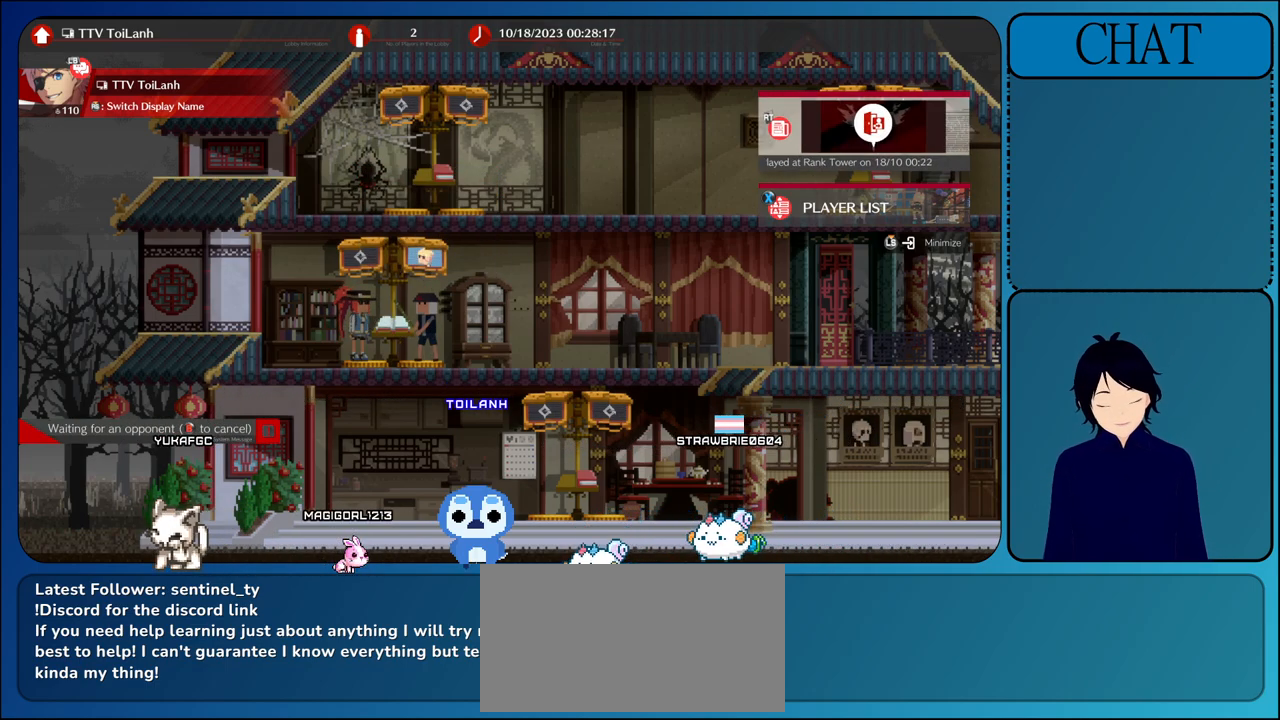
{"dt_ms": 500, "buttons": ["R2"], "left_stick": "center", "events": []}
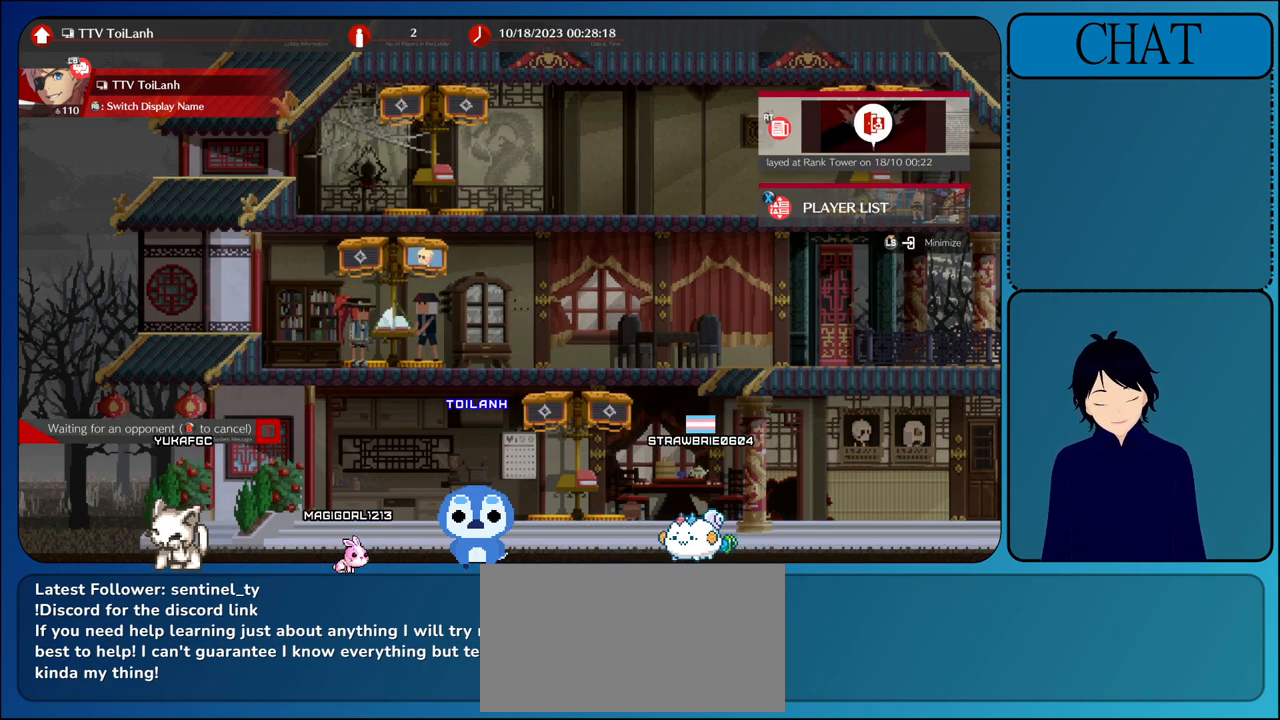
{"dt_ms": 500, "buttons": ["R2"], "left_stick": "up-right", "events": [[150, "SQUARE", "down"], [233, "SQUARE", "up"], [367, "CROSS", "down"], [450, "left_stick", "up-right"], [467, "CROSS", "up"]]}
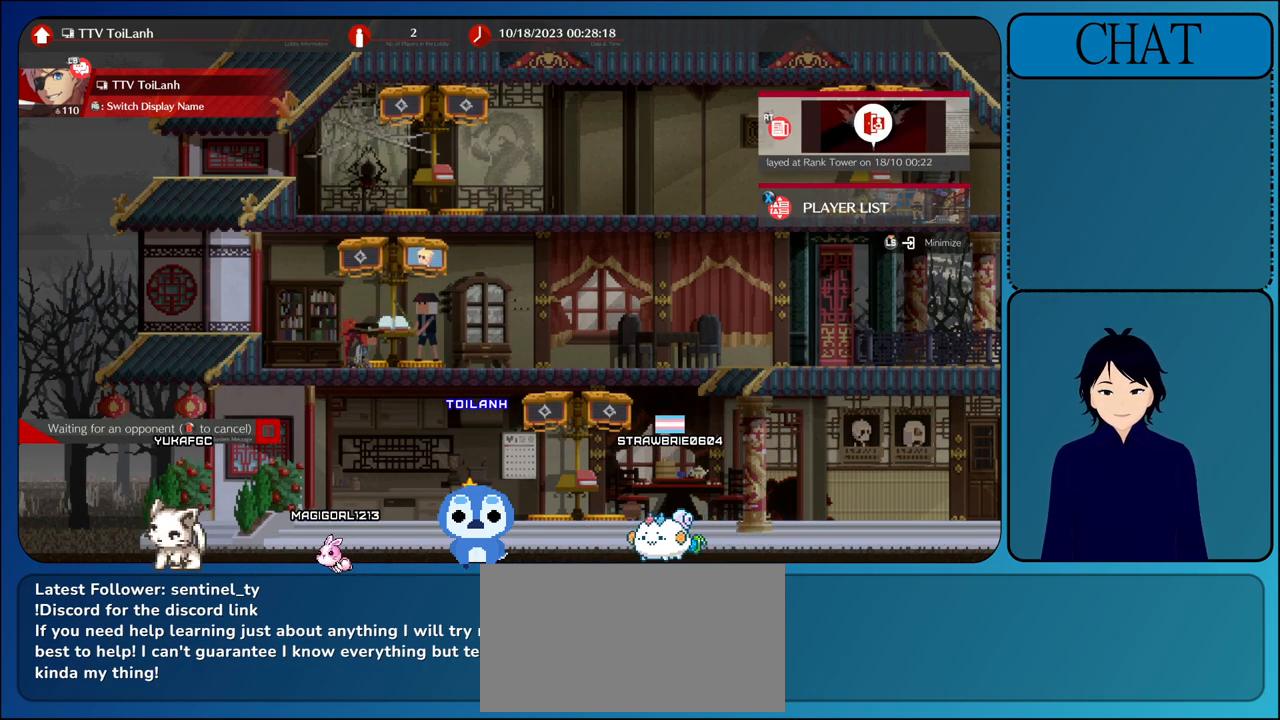
{"dt_ms": 500, "buttons": ["CROSS", "R2"], "left_stick": "down-right"}
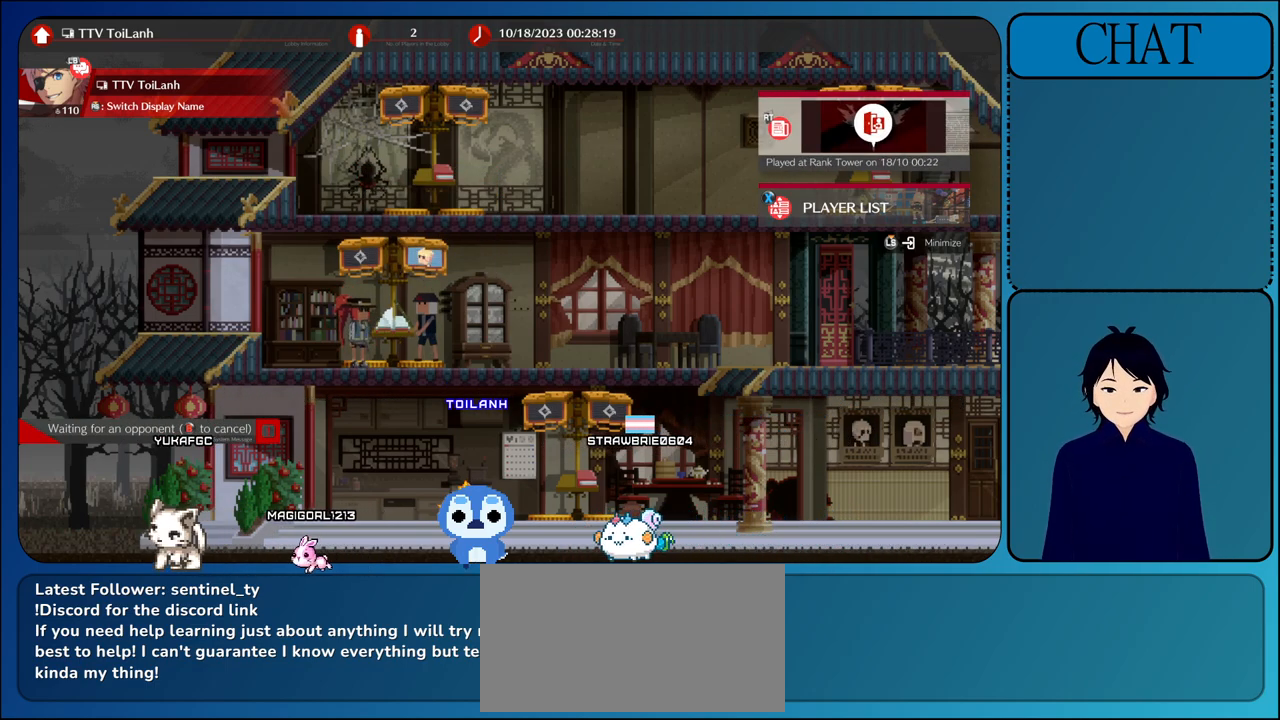
{"dt_ms": 500, "buttons": ["CROSS", "SQUARE", "R2"], "left_stick": "center", "events": [[83, "SQUARE", "down"], [83, "left_stick", "center"], [200, "SQUARE", "up"], [200, "left_stick", "down-right"], [300, "left_stick", "center"], [500, "SQUARE", "down"]]}
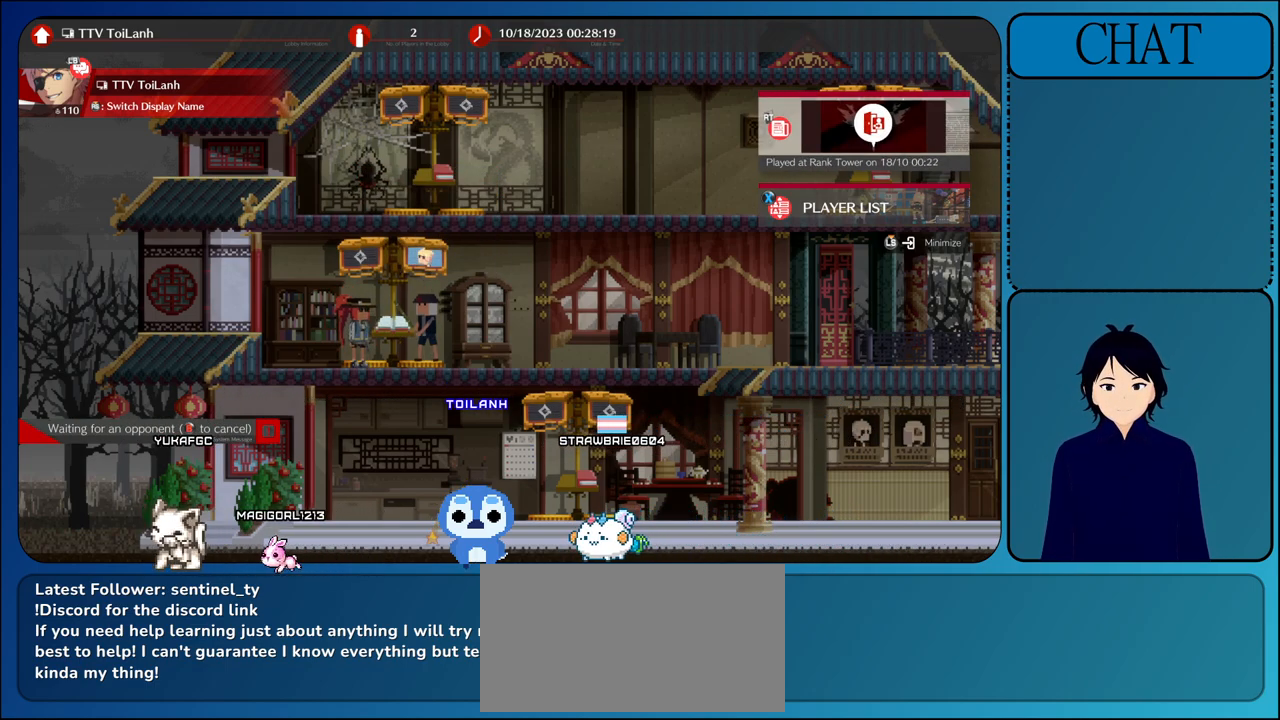
{"dt_ms": 500, "buttons": ["CROSS", "R2"], "left_stick": "center", "events": [[217, "SQUARE", "up"]]}
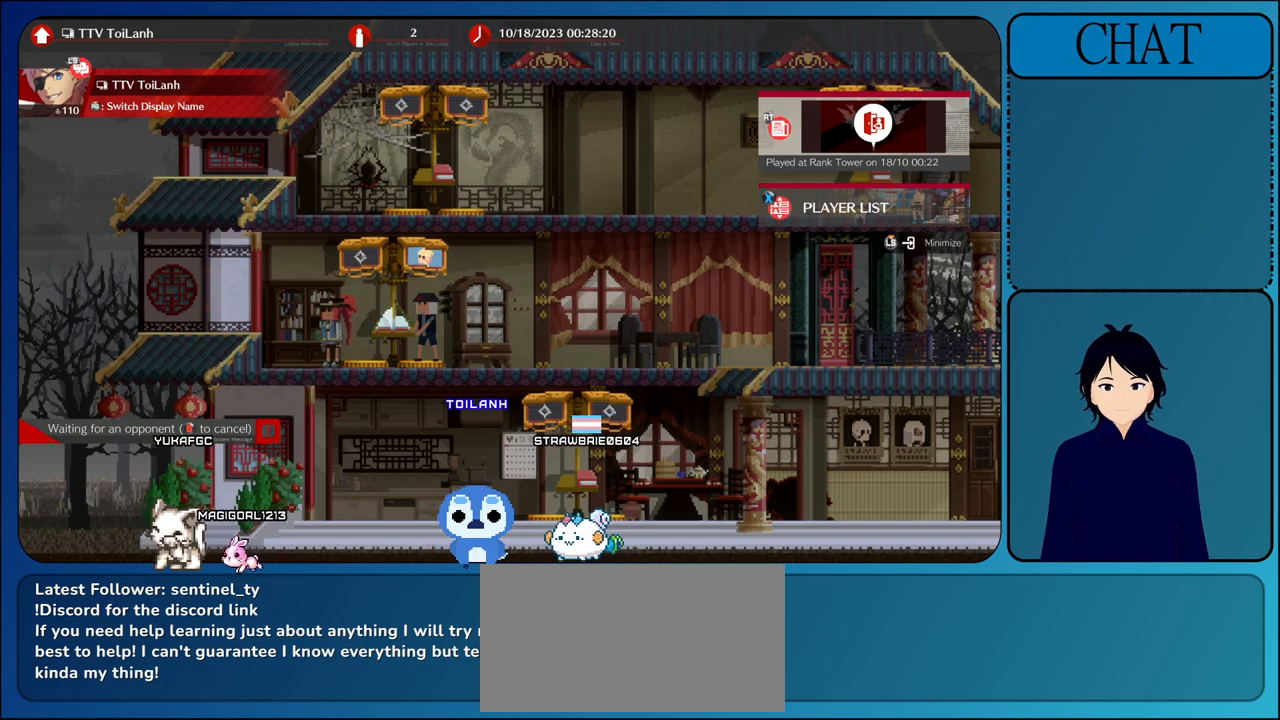
{"dt_ms": 500, "buttons": ["CROSS", "R2"], "left_stick": "center", "events": []}
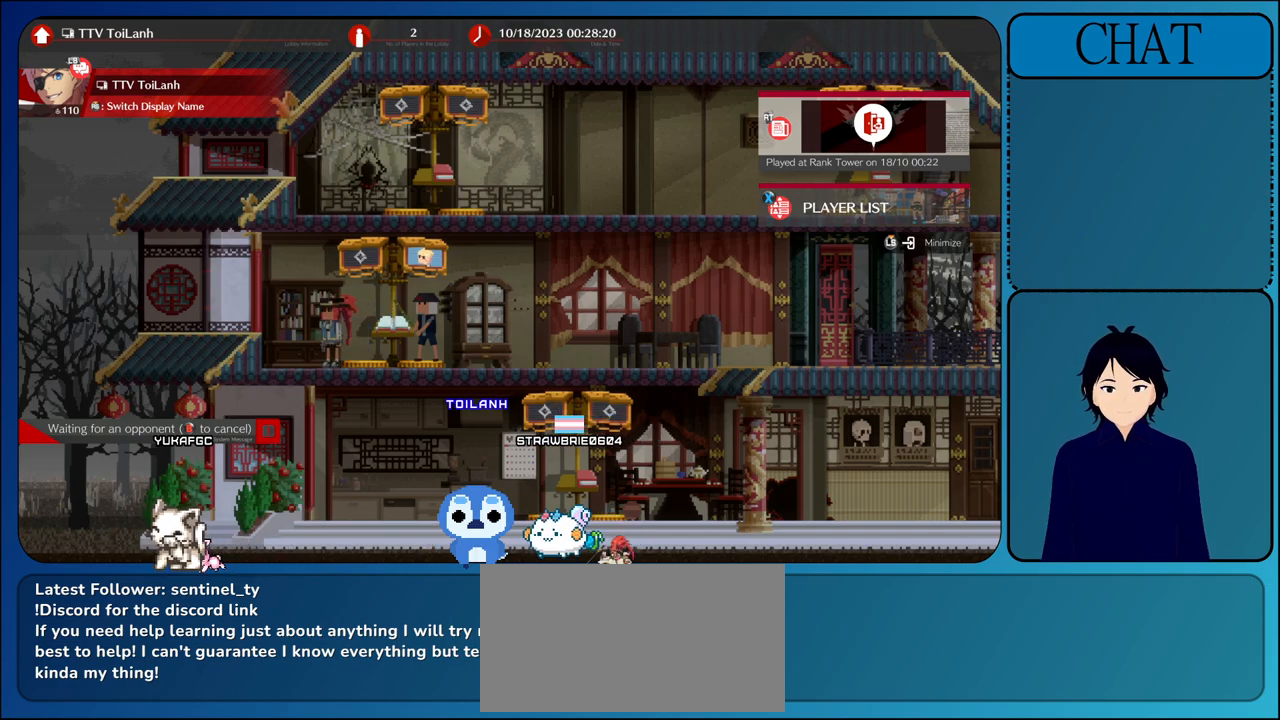
{"dt_ms": 500, "buttons": ["CROSS", "R2"], "left_stick": "center", "events": []}
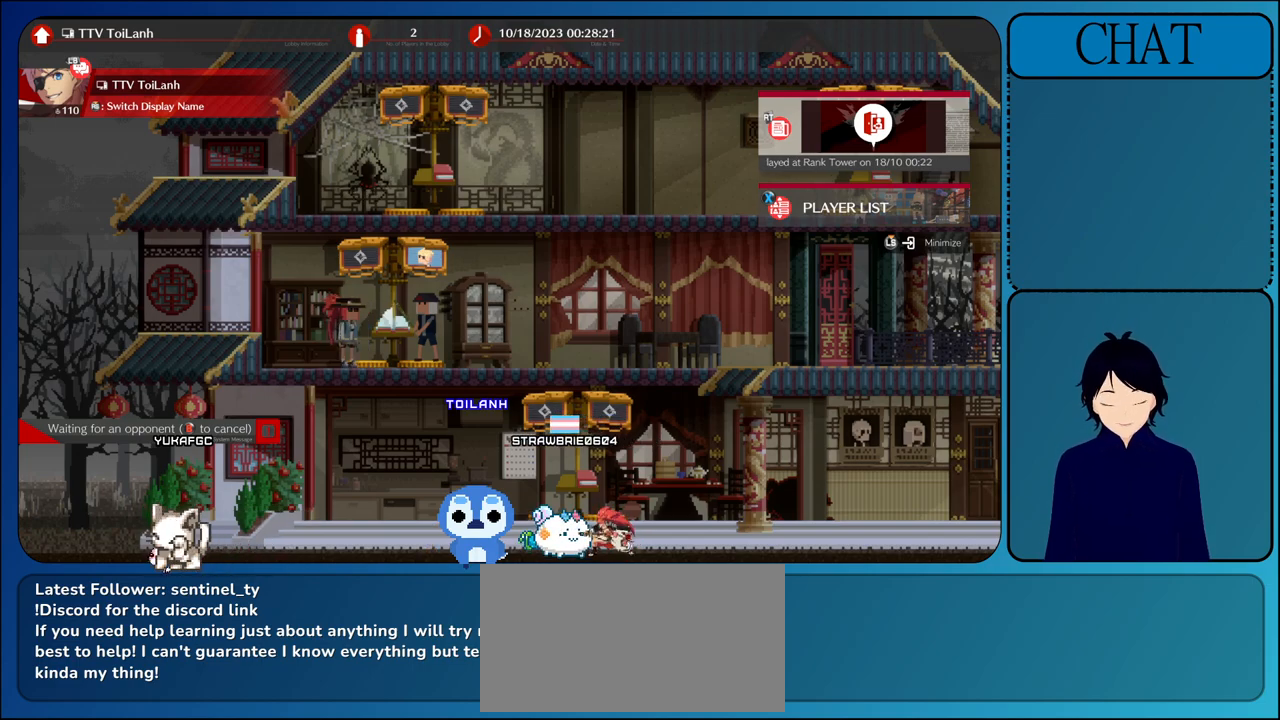
{"dt_ms": 500, "buttons": ["CROSS", "R2"], "left_stick": "center", "events": []}
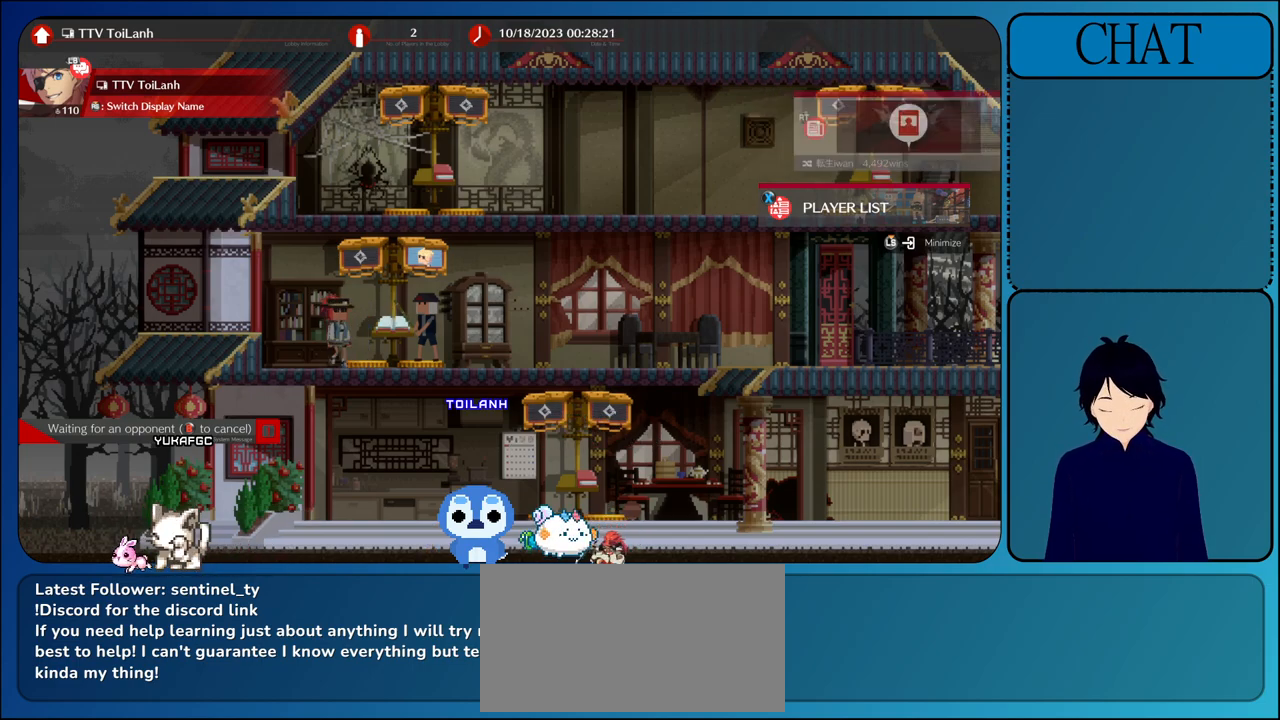
{"dt_ms": 500, "buttons": ["CROSS", "R2"], "left_stick": "center", "events": []}
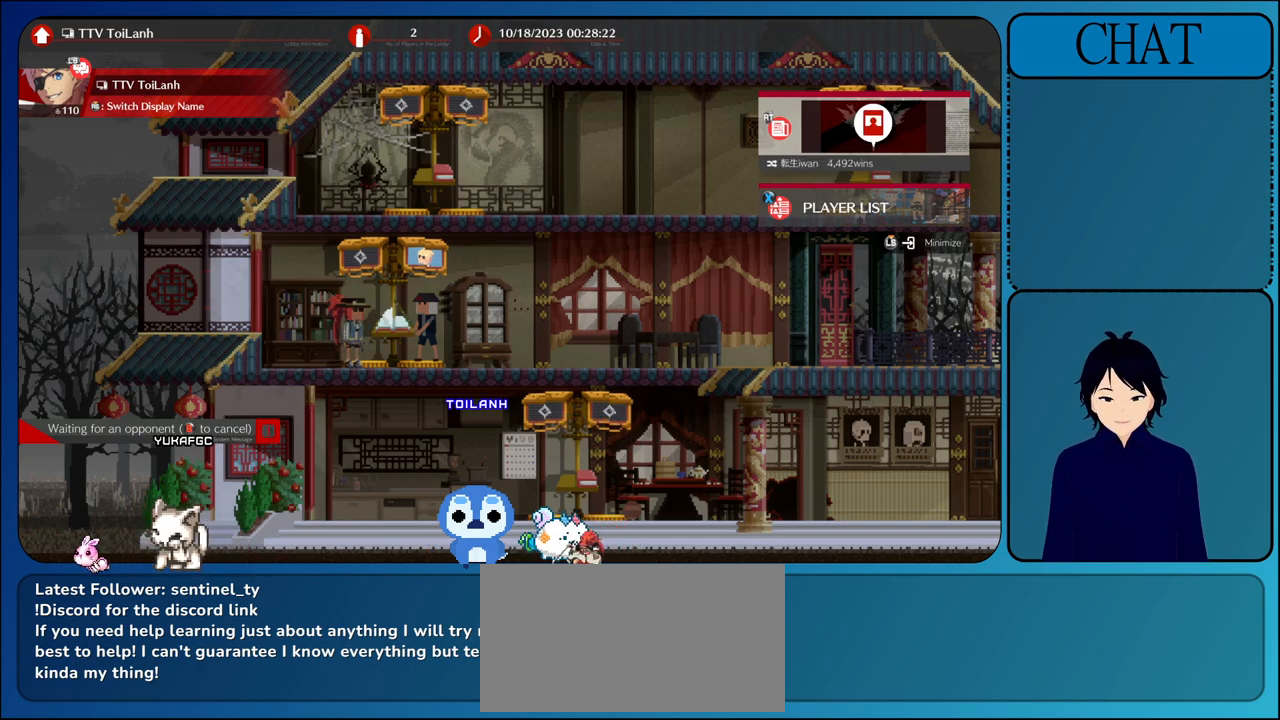
{"dt_ms": 500, "buttons": ["SQUARE", "R2"], "left_stick": "center", "events": [[250, "SQUARE", "down"], [333, "CROSS", "up"]]}